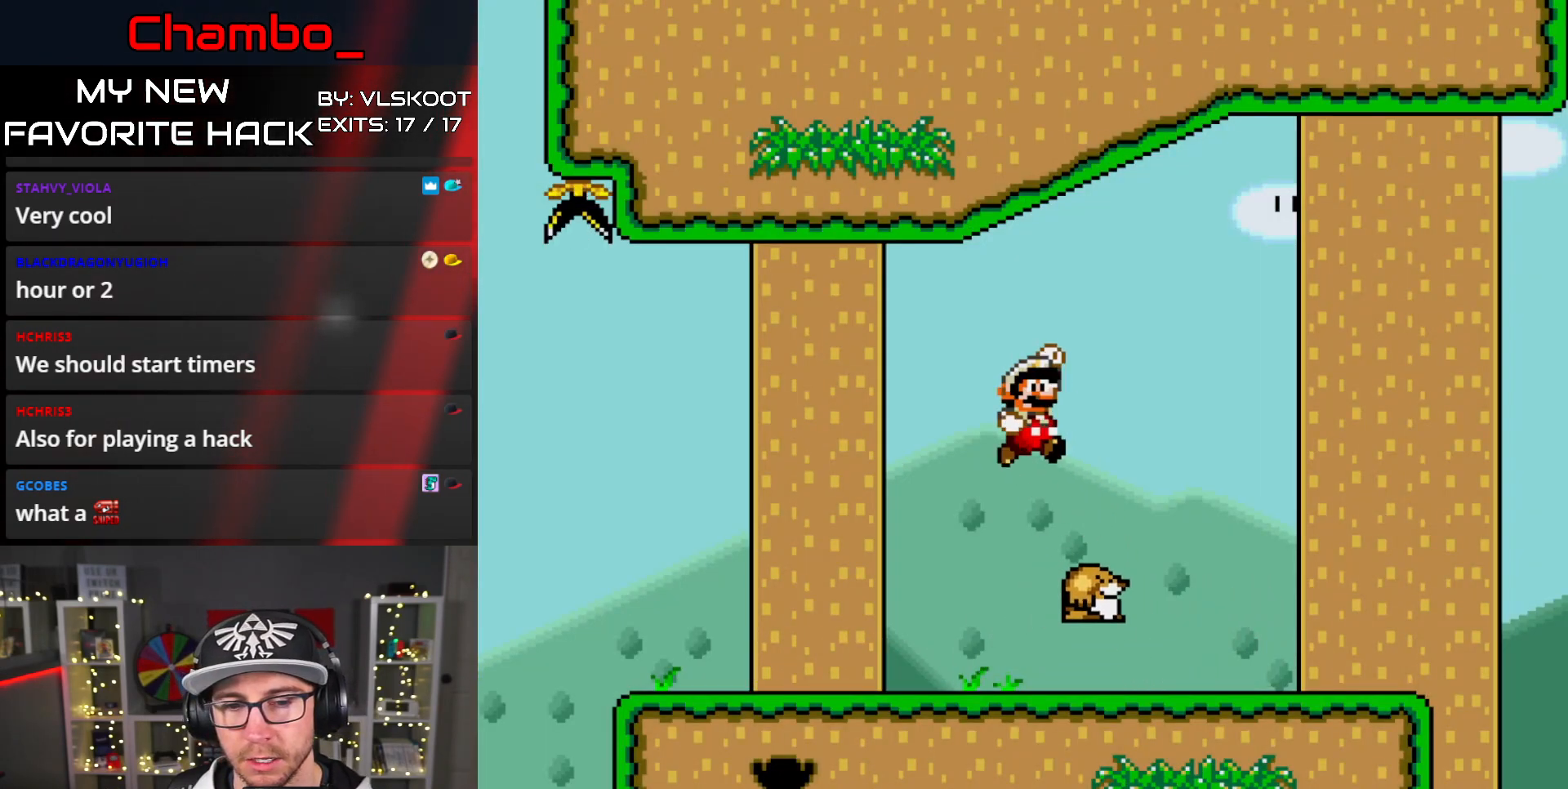
Gameplay with a controller (Nintendo layout); each line is a JSON object with the inputs held at the frame after it (dt_ms = milliseconds from this image to that frame). "events" lists button and stick changes between this image and that frame as [ms after this image, input, new state], when the widget could be followed in between. Not read: L1 L3 R3.
{"dt_ms": 500, "buttons": ["Y", "DPAD_LEFT"], "events": [[100, "B", "up"]]}
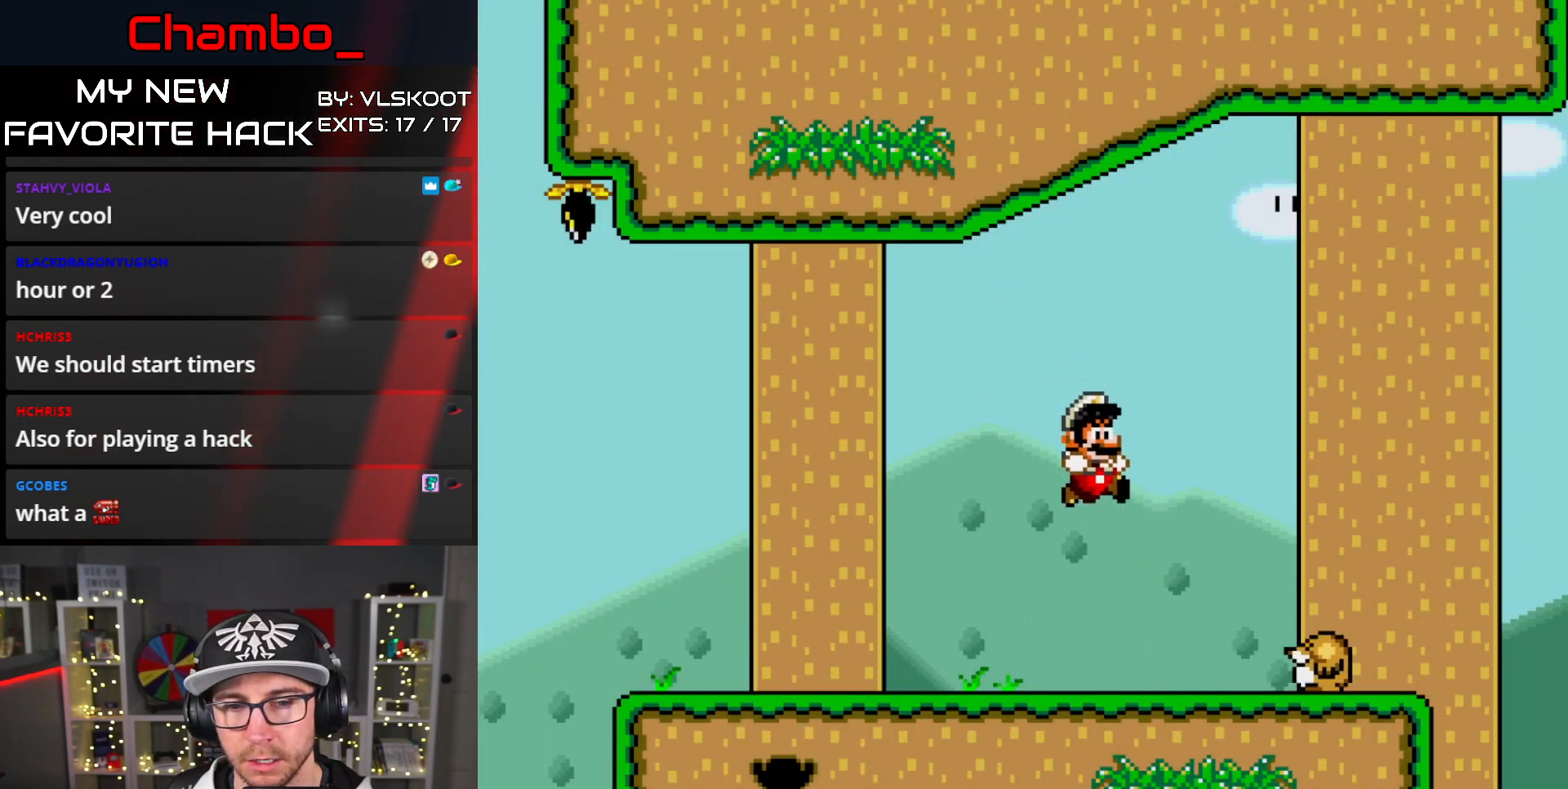
{"dt_ms": 500, "buttons": ["Y", "DPAD_LEFT"], "events": []}
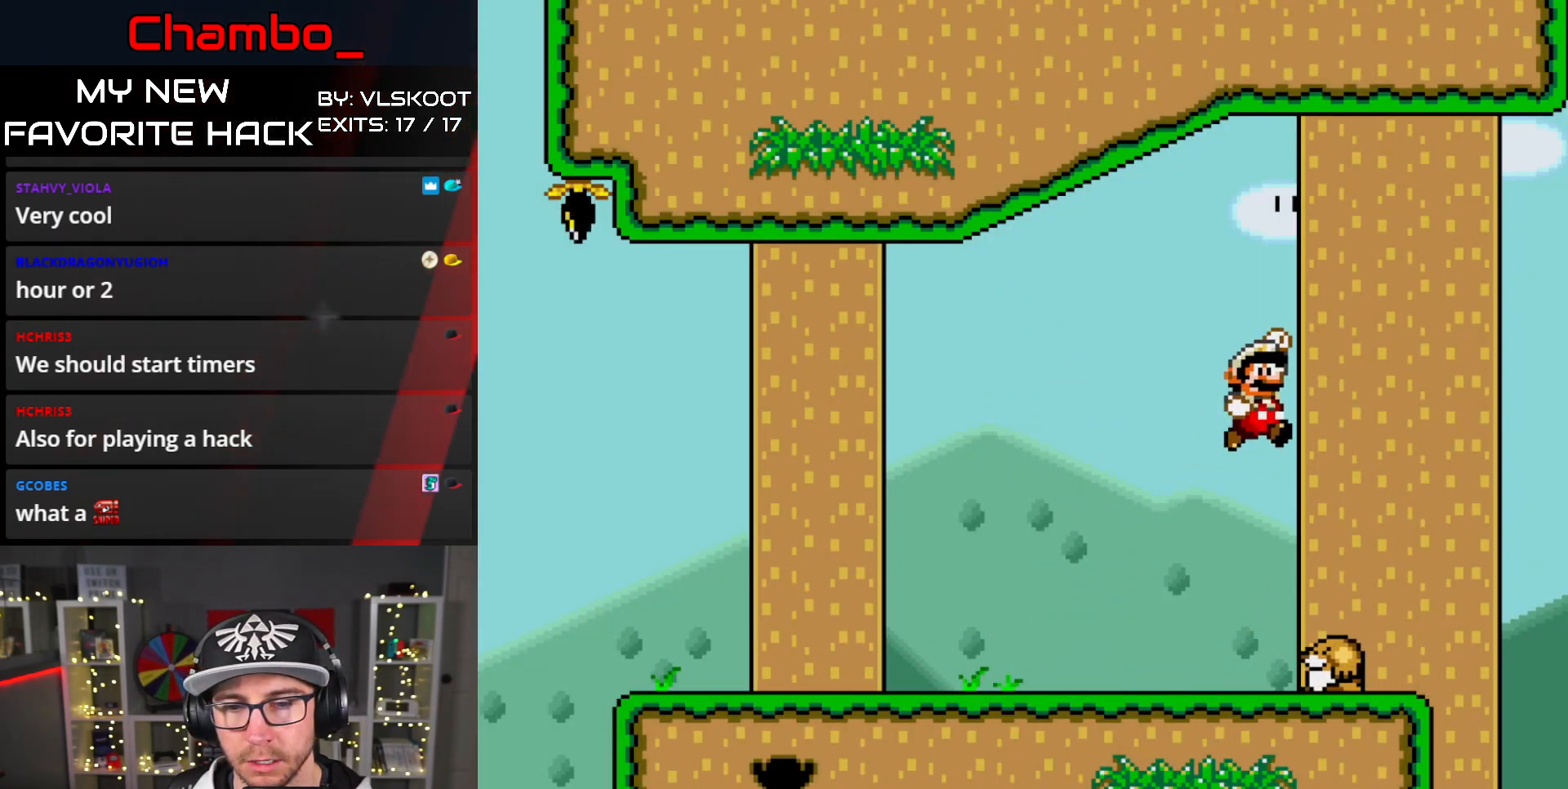
{"dt_ms": 1000, "buttons": ["Y", "DPAD_LEFT"]}
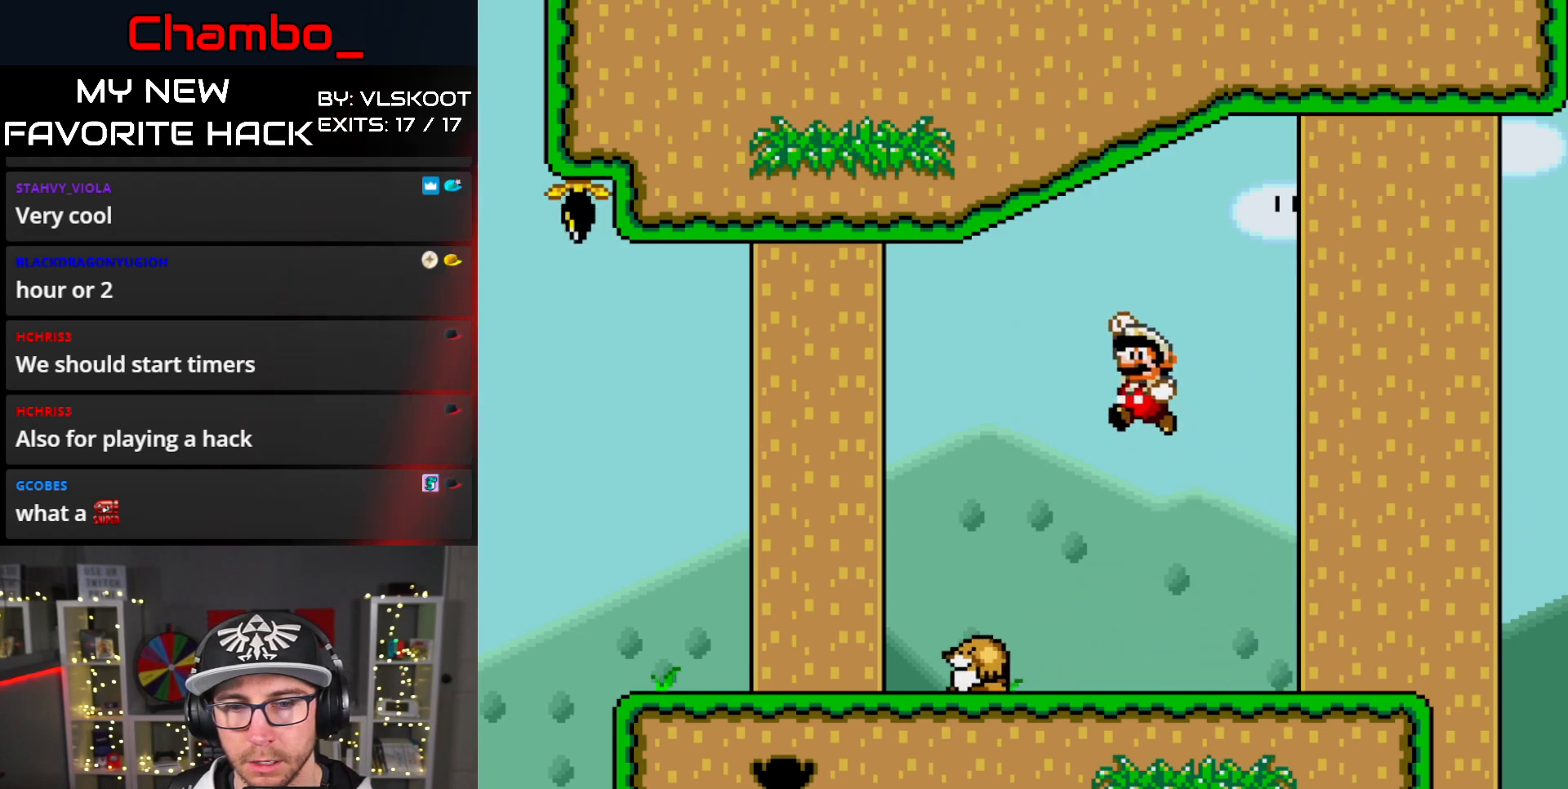
{"dt_ms": 500, "buttons": ["Y", "DPAD_RIGHT"], "events": [[67, "DPAD_LEFT", "up"], [83, "DPAD_RIGHT", "down"]]}
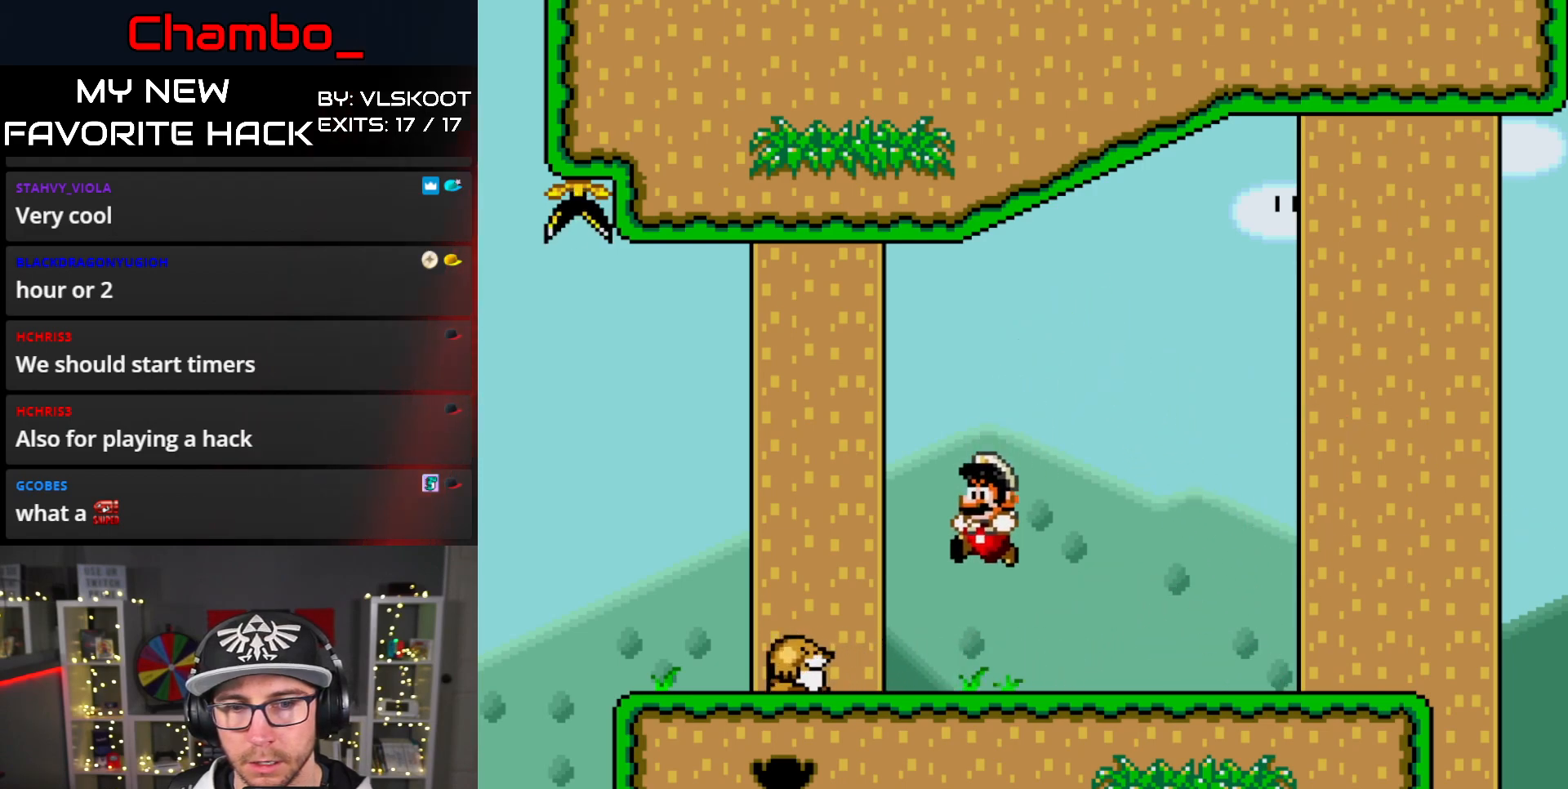
{"dt_ms": 500, "buttons": ["Y", "DPAD_RIGHT"], "events": [[50, "B", "down"], [333, "B", "up"]]}
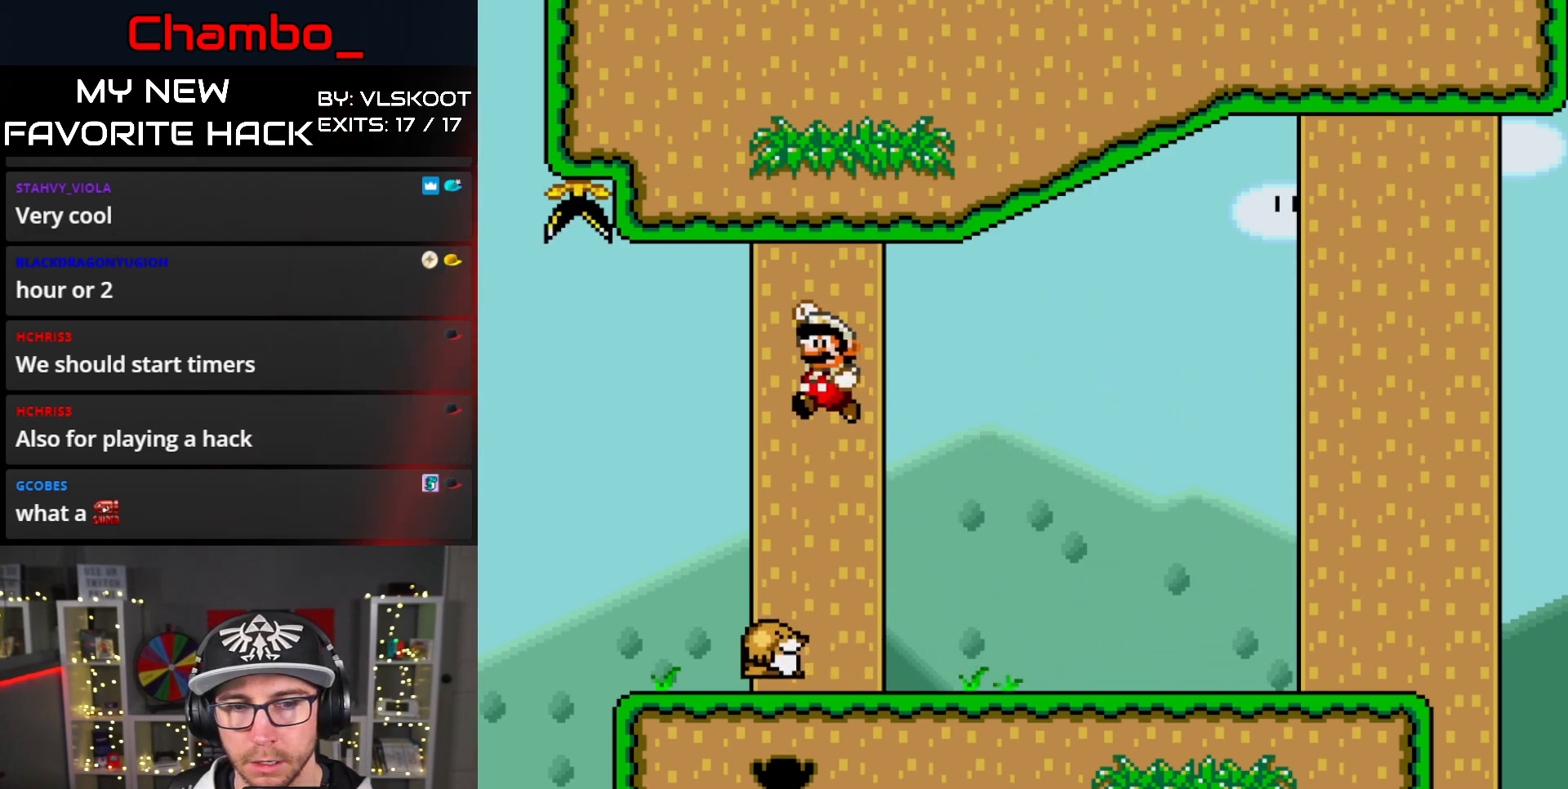
{"dt_ms": 500, "buttons": ["B", "Y", "DPAD_LEFT"], "events": [[450, "DPAD_LEFT", "down"], [450, "DPAD_RIGHT", "up"], [467, "B", "down"]]}
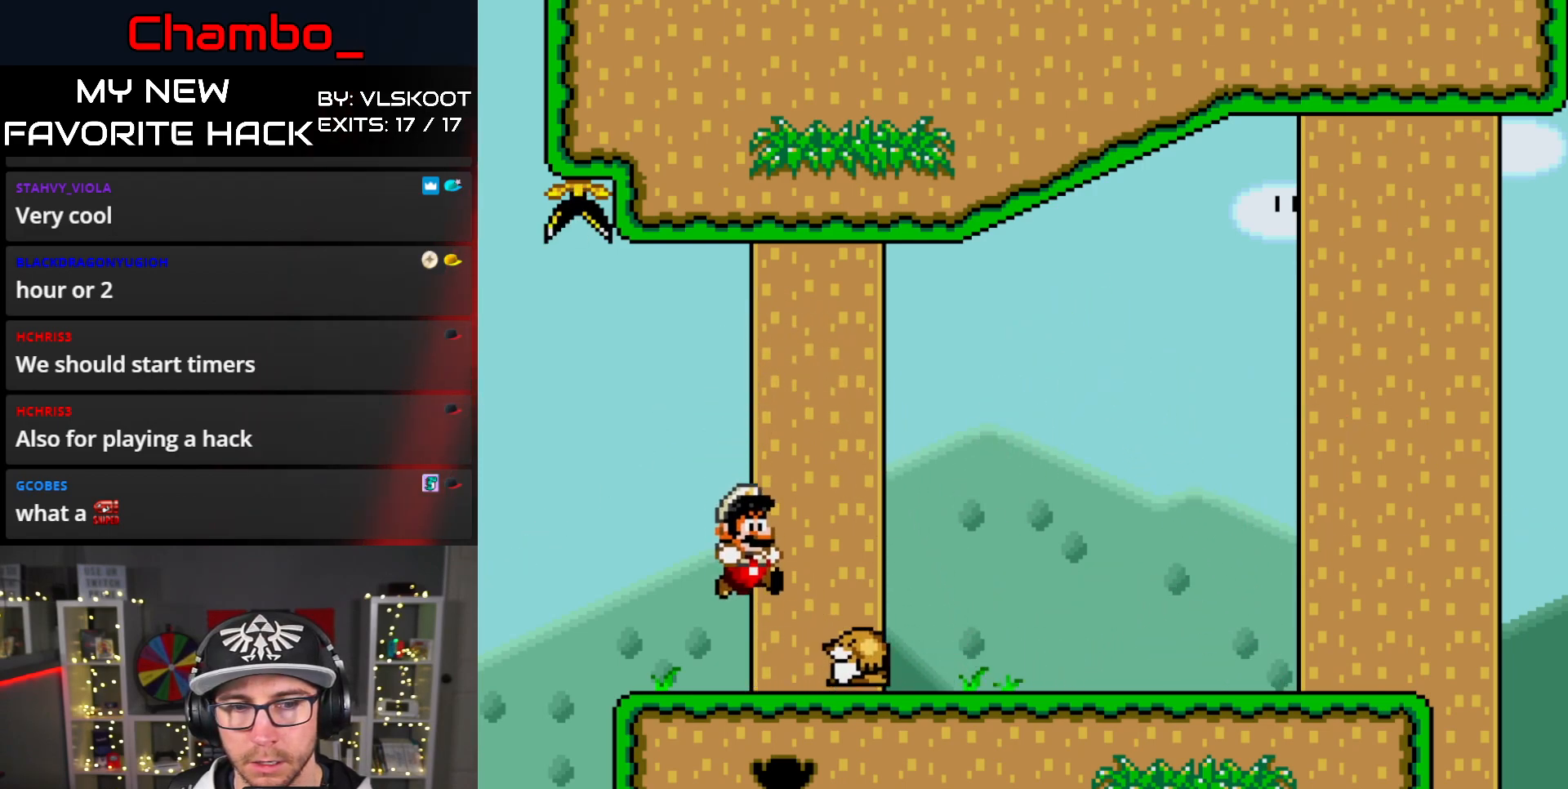
{"dt_ms": 500, "buttons": ["Y", "DPAD_RIGHT"], "events": [[283, "DPAD_LEFT", "up"], [300, "DPAD_RIGHT", "down"], [333, "B", "up"]]}
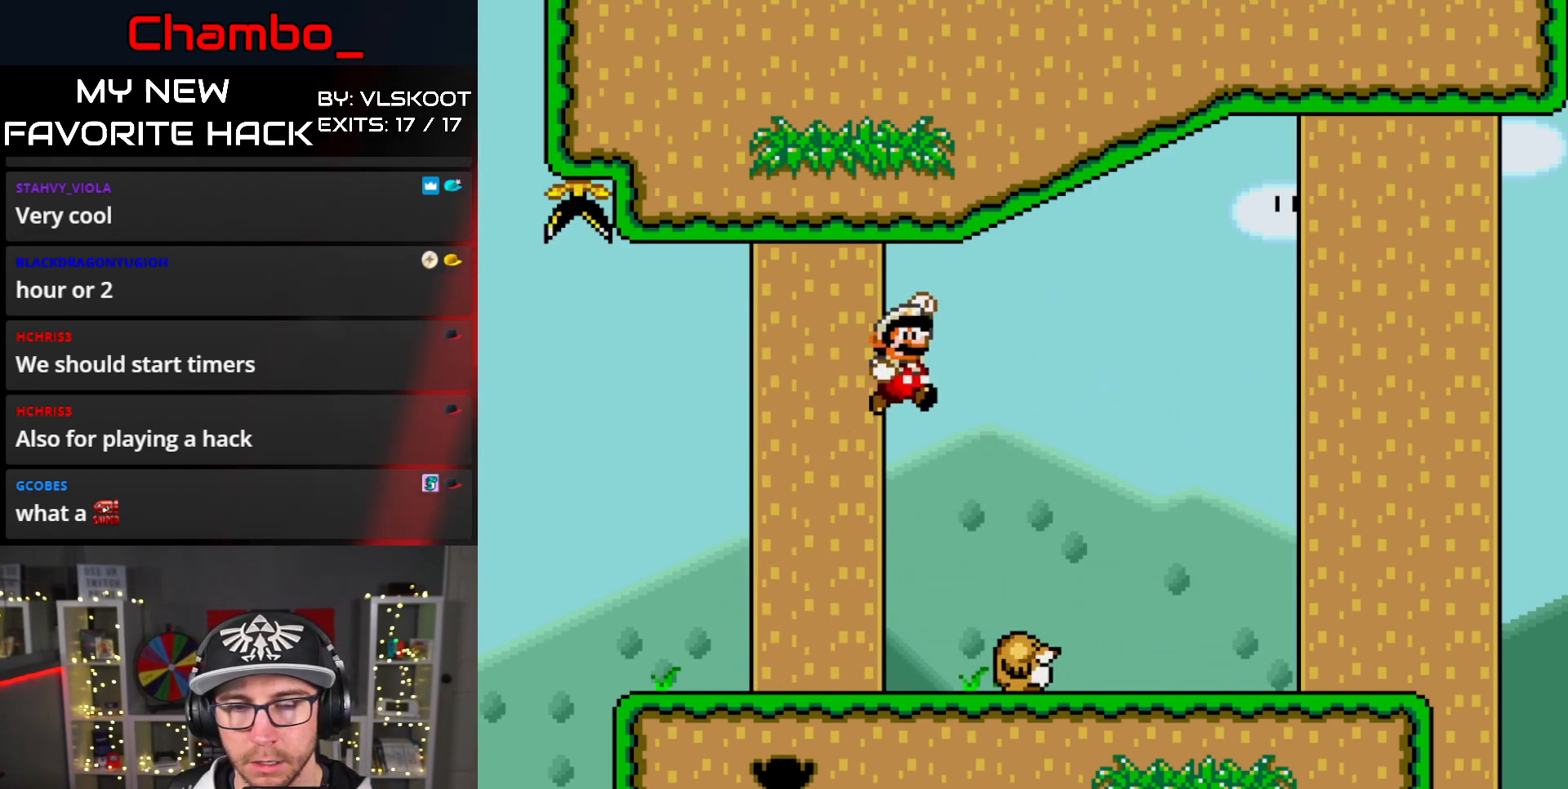
{"dt_ms": 500, "buttons": ["B", "Y", "DPAD_LEFT"], "events": [[33, "DPAD_LEFT", "down"], [33, "DPAD_RIGHT", "up"], [383, "B", "down"]]}
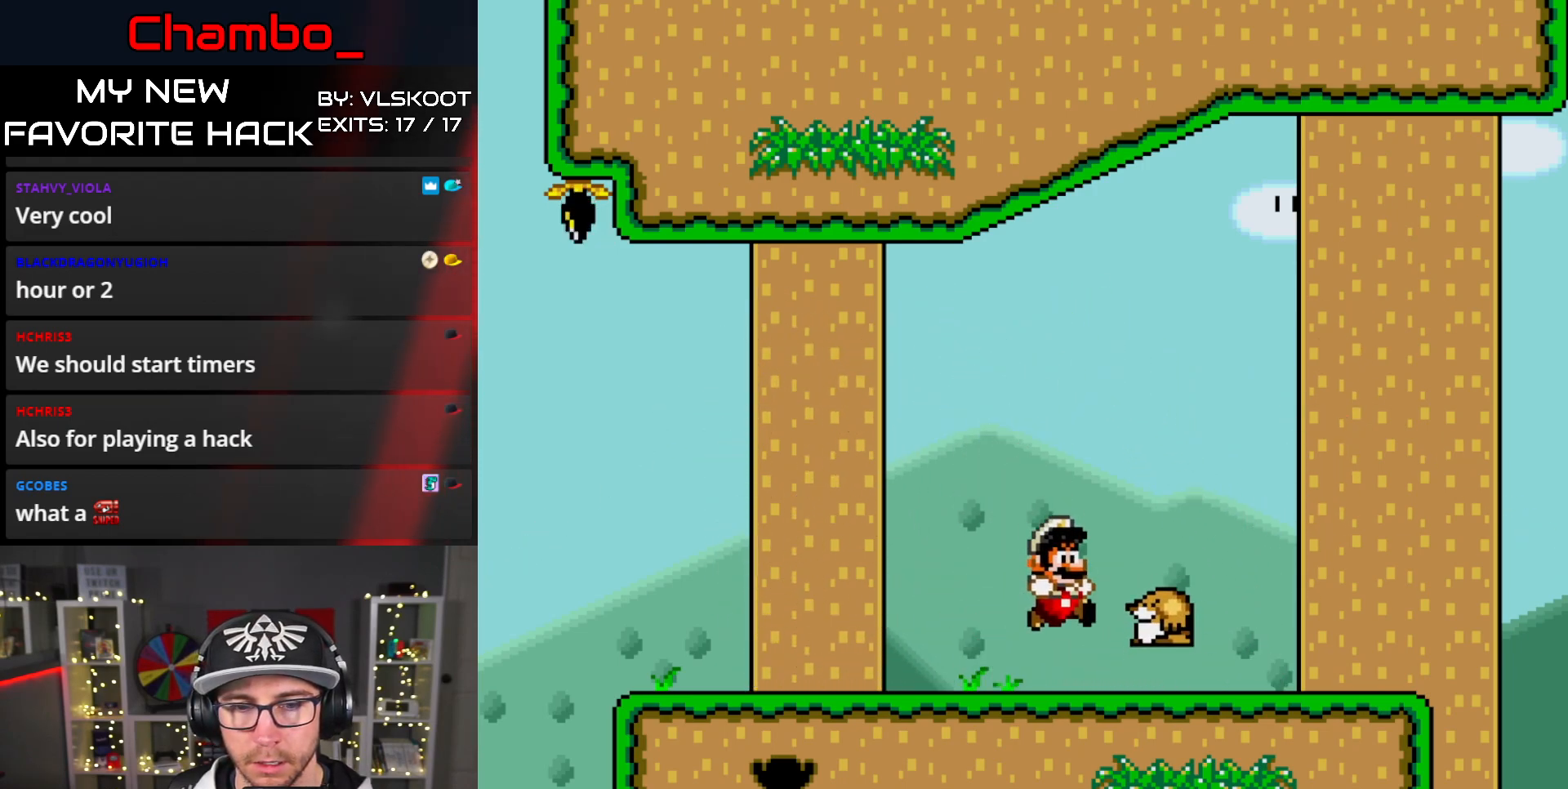
{"dt_ms": 500, "buttons": ["Y", "DPAD_LEFT"], "events": [[433, "B", "up"]]}
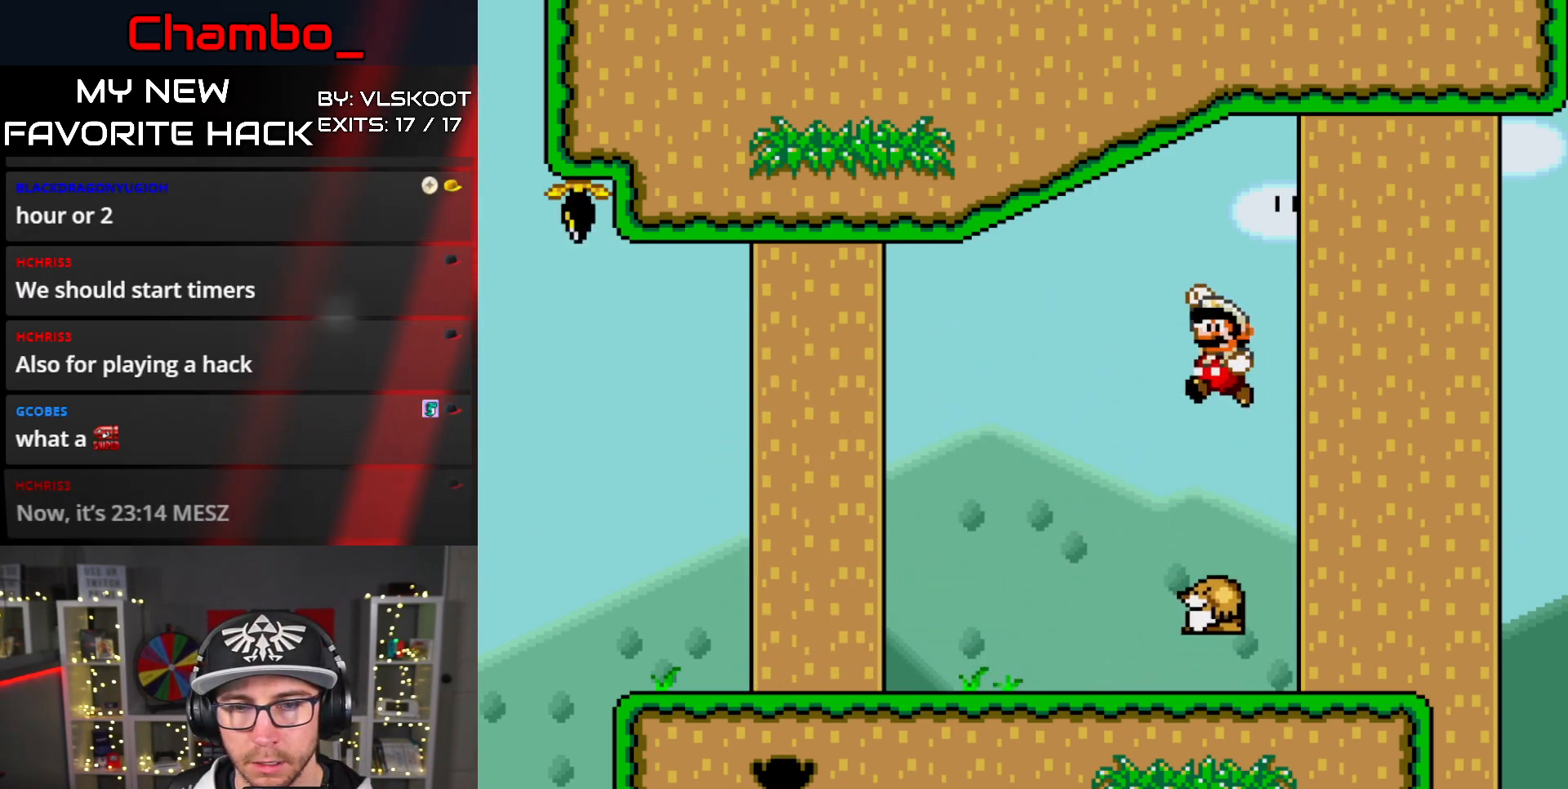
{"dt_ms": 500, "buttons": ["B", "Y", "DPAD_LEFT"], "events": [[450, "B", "down"]]}
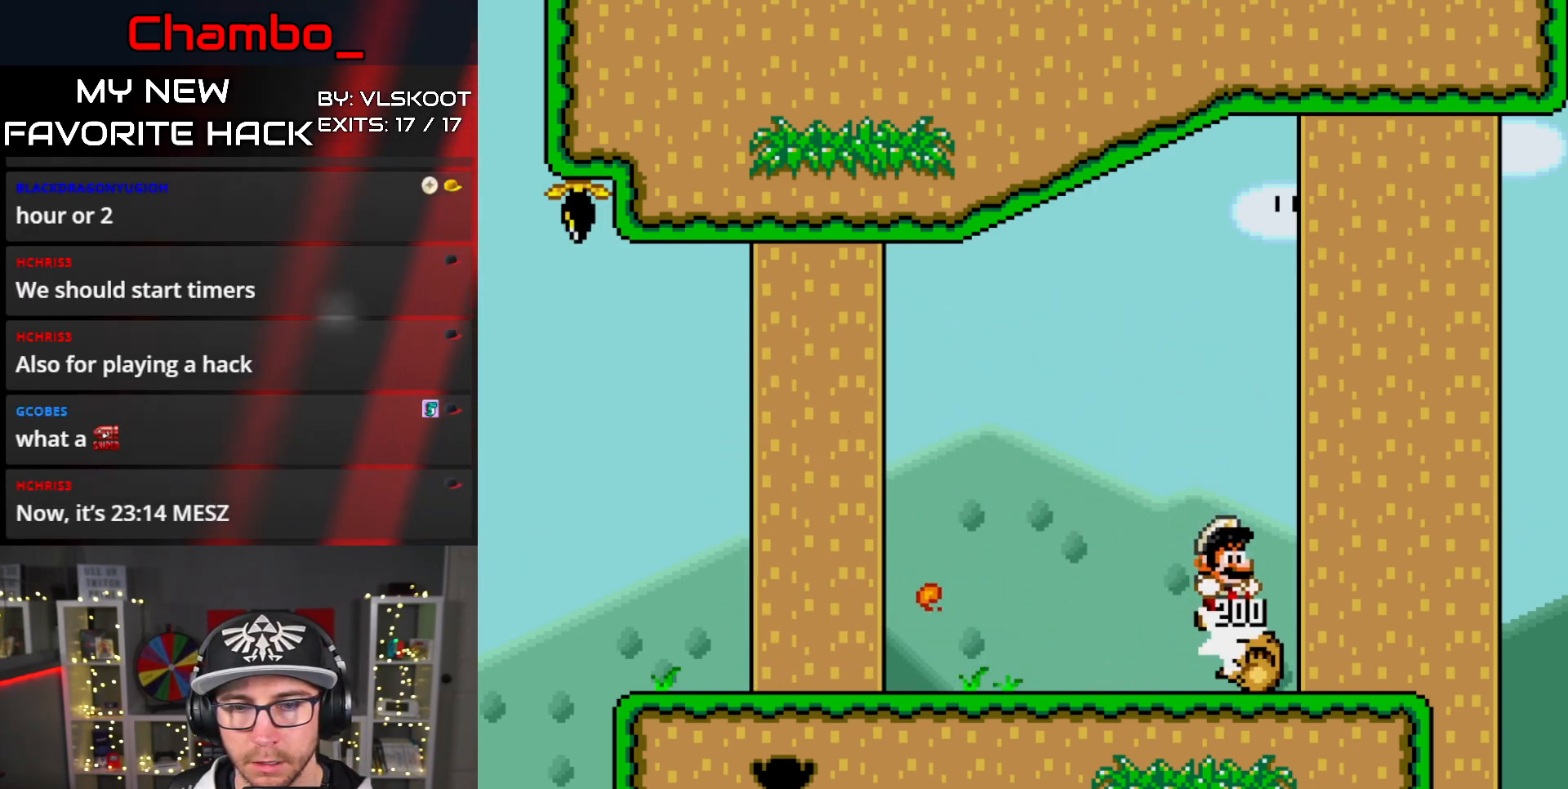
{"dt_ms": 500, "buttons": []}
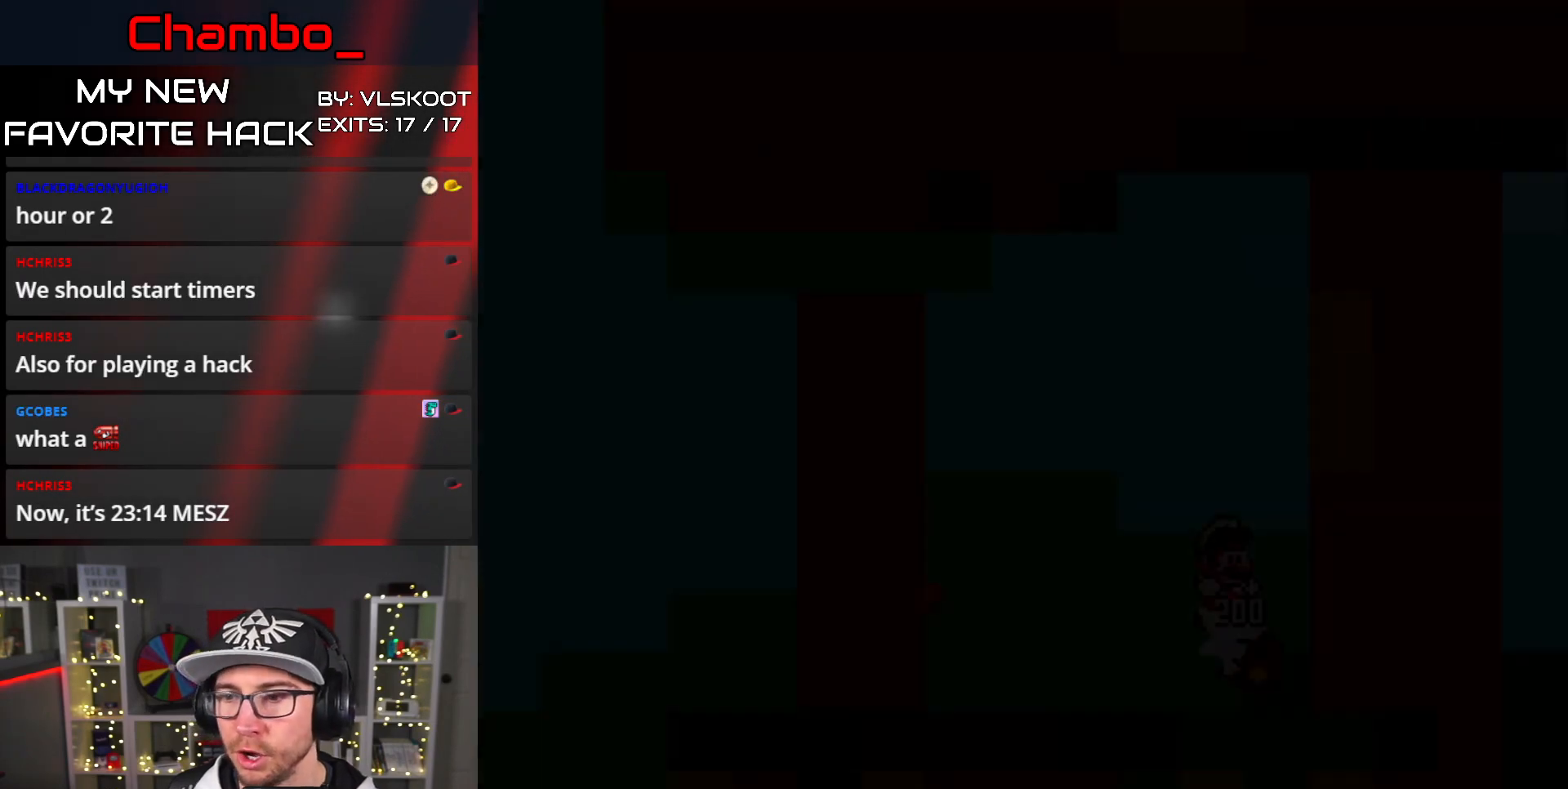
{"dt_ms": 500, "buttons": [], "events": []}
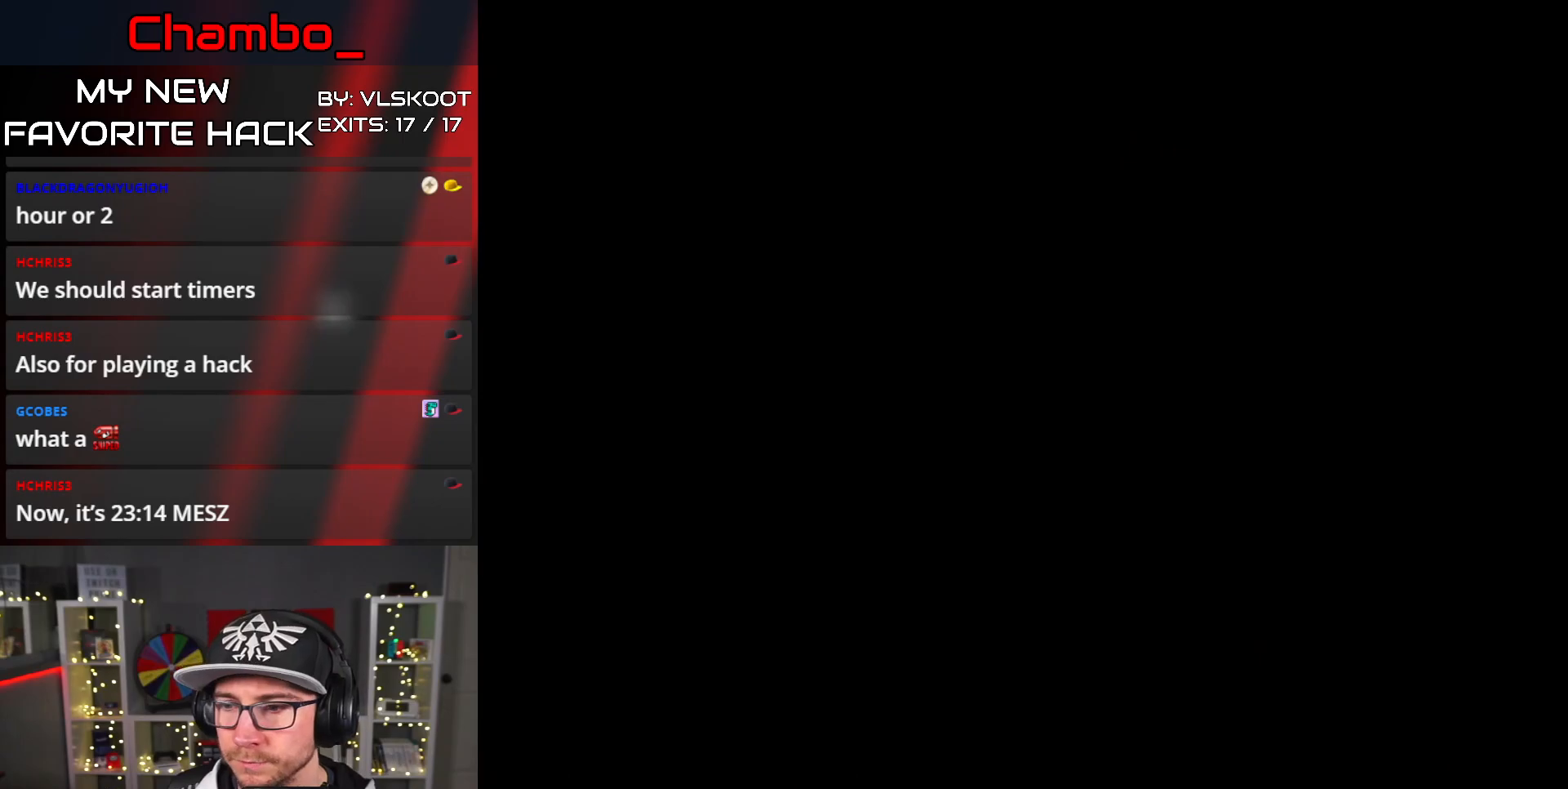
{"dt_ms": 500, "buttons": ["DPAD_RIGHT"], "events": [[417, "DPAD_RIGHT", "down"]]}
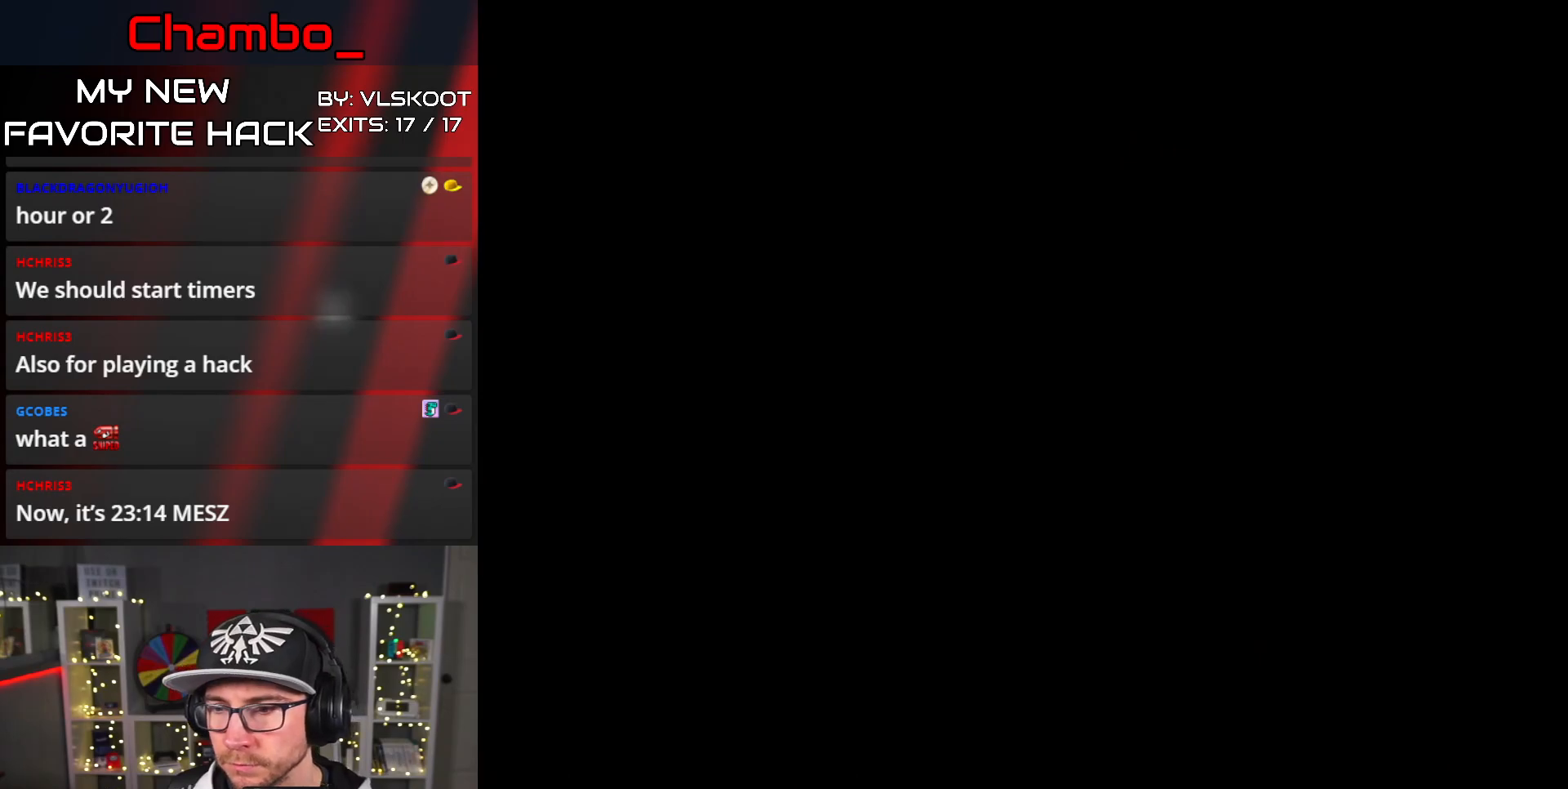
{"dt_ms": 500, "buttons": ["Y", "DPAD_RIGHT"], "events": [[17, "Y", "down"], [250, "Y", "up"], [417, "Y", "down"]]}